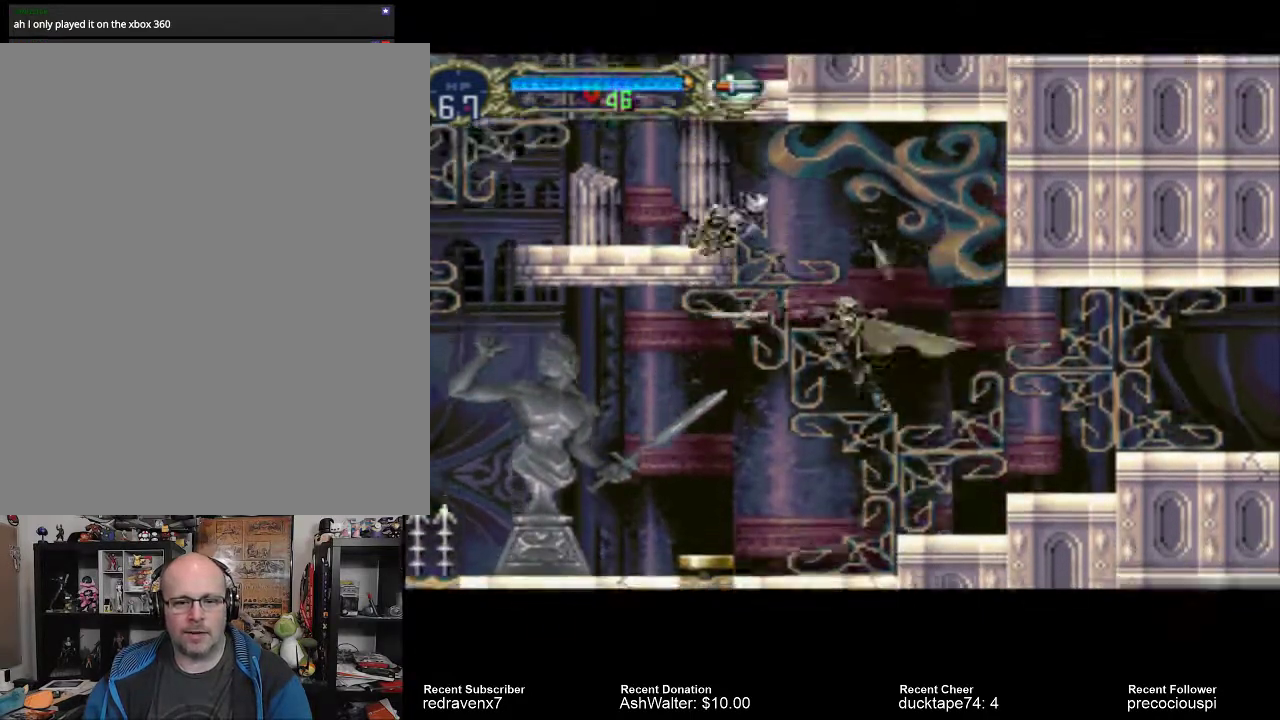
Gameplay with a controller (PlayStation layout); each line is a JSON object with the inputs held at the frame after it. "events" lists button and stick changes between this image and that frame as [ms after this image, input, new state], when the widget could be followed in between. Not read: L3 R3.
{"buttons": [], "left_stick": "center", "right_stick": "center", "events": [[100, "CROSS", "up"], [100, "SQUARE", "up"]]}
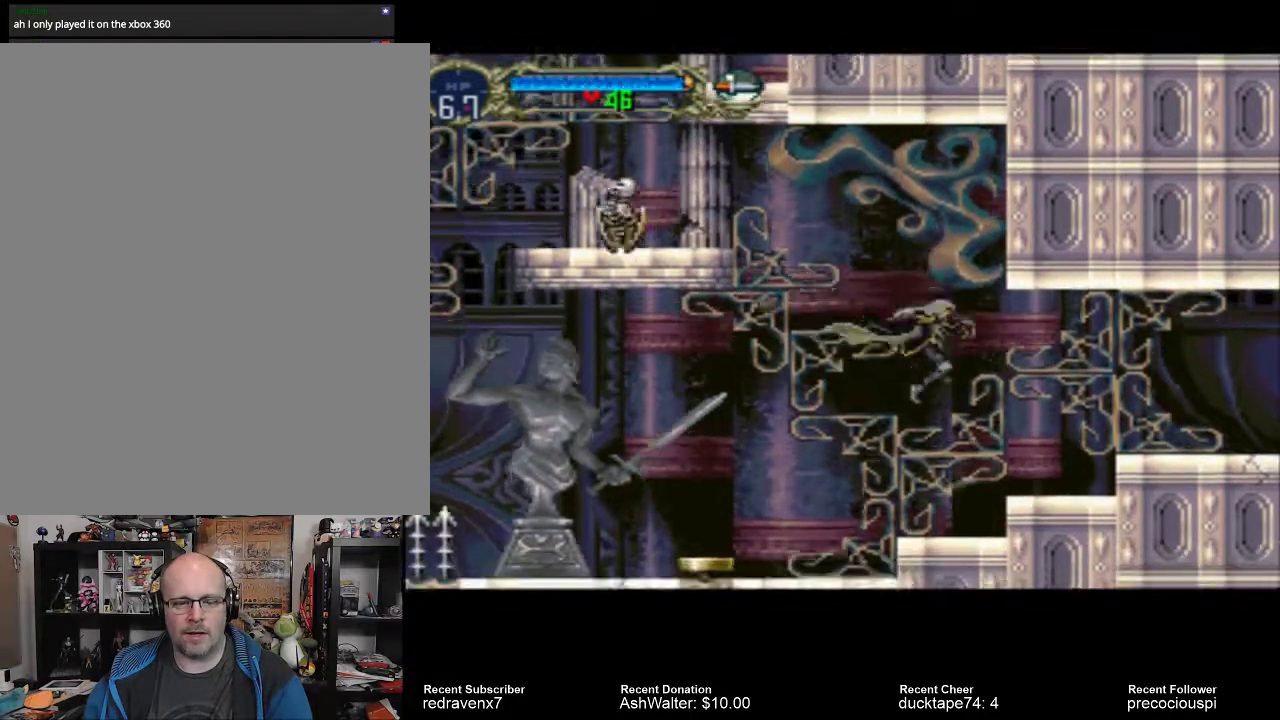
{"buttons": [], "left_stick": "center", "right_stick": "center", "events": []}
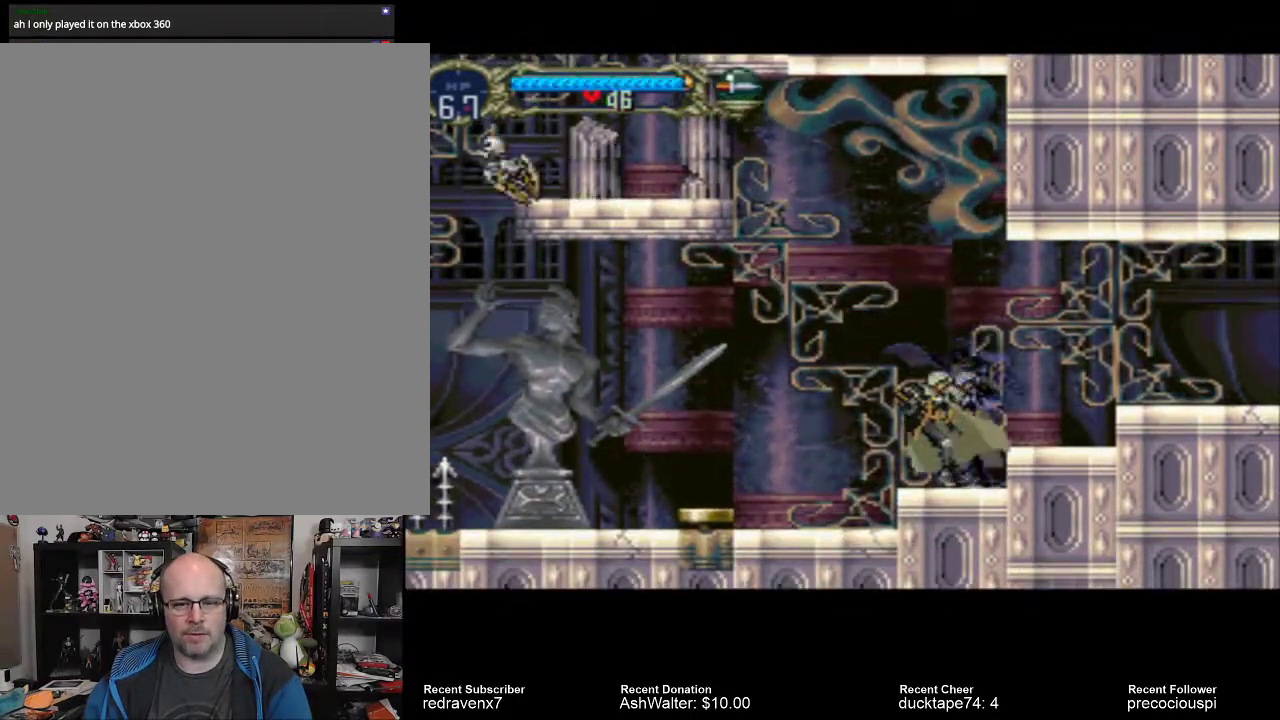
{"buttons": ["CROSS"], "left_stick": "center", "right_stick": "center", "events": [[467, "CROSS", "down"]]}
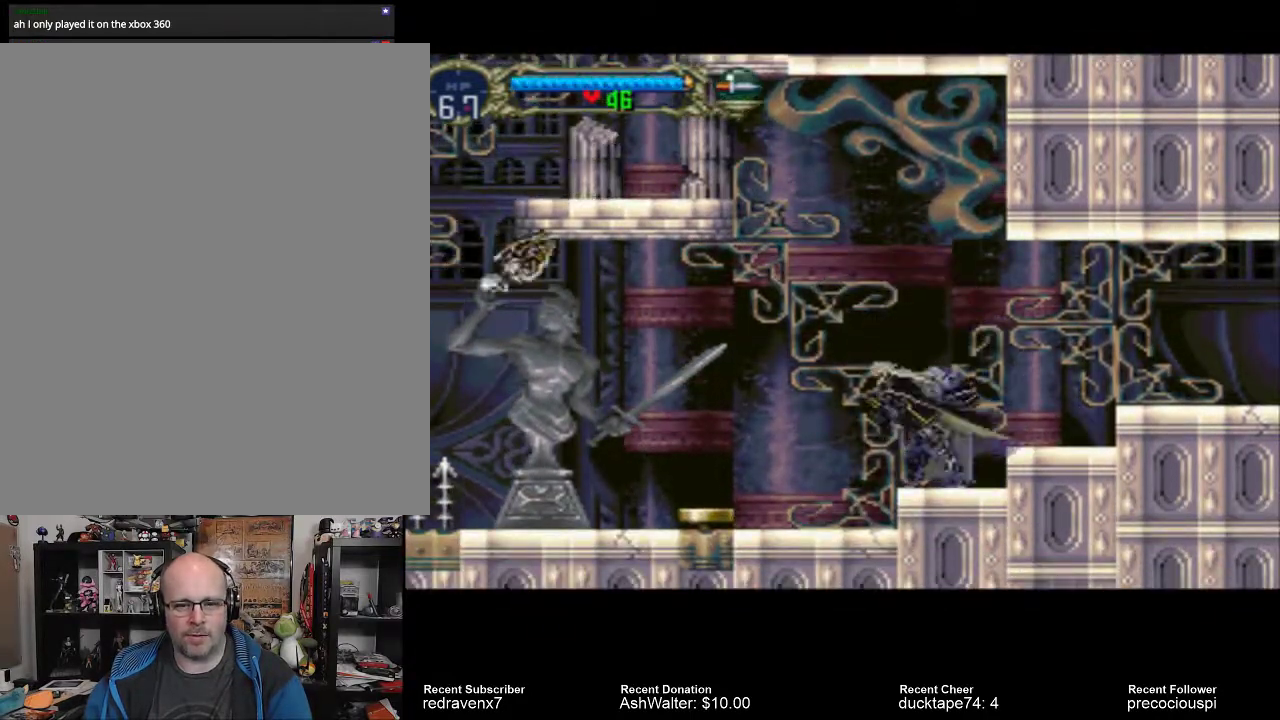
{"buttons": [], "left_stick": "center", "right_stick": "center", "events": [[133, "CROSS", "up"], [367, "SQUARE", "down"], [500, "SQUARE", "up"]]}
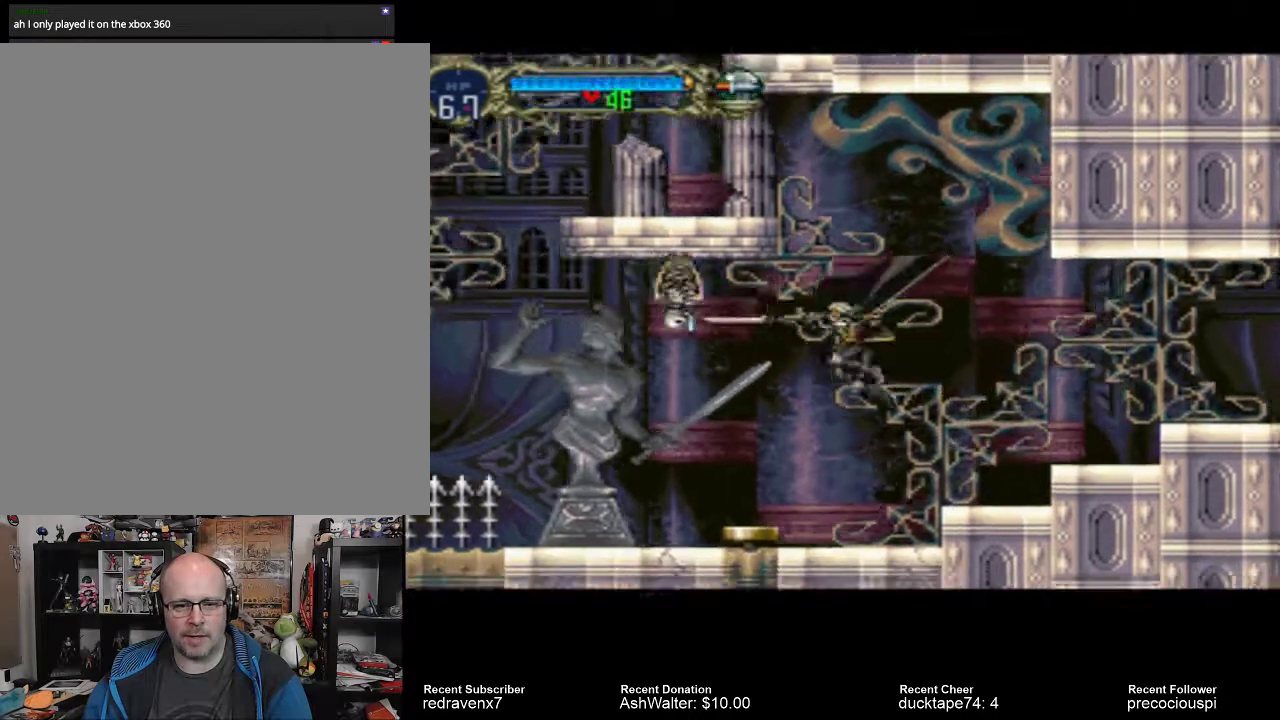
{"buttons": [], "left_stick": "center", "right_stick": "center", "events": []}
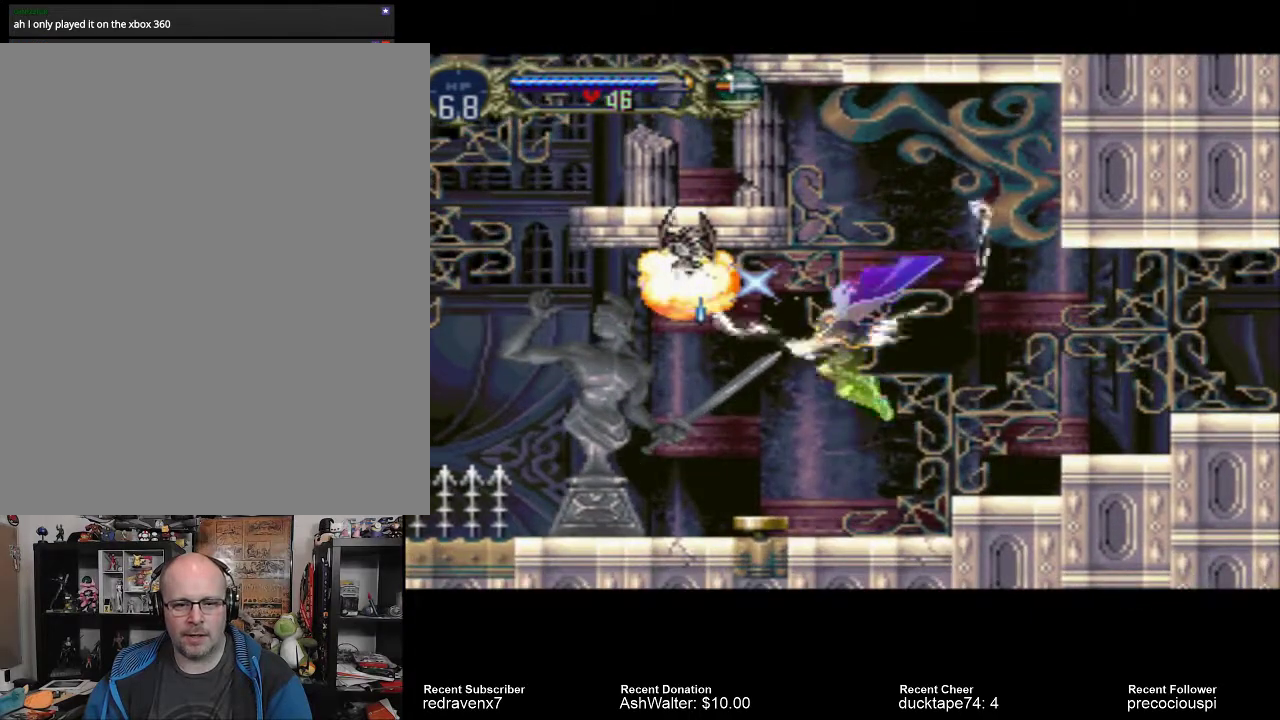
{"buttons": [], "left_stick": "center", "right_stick": "center", "events": []}
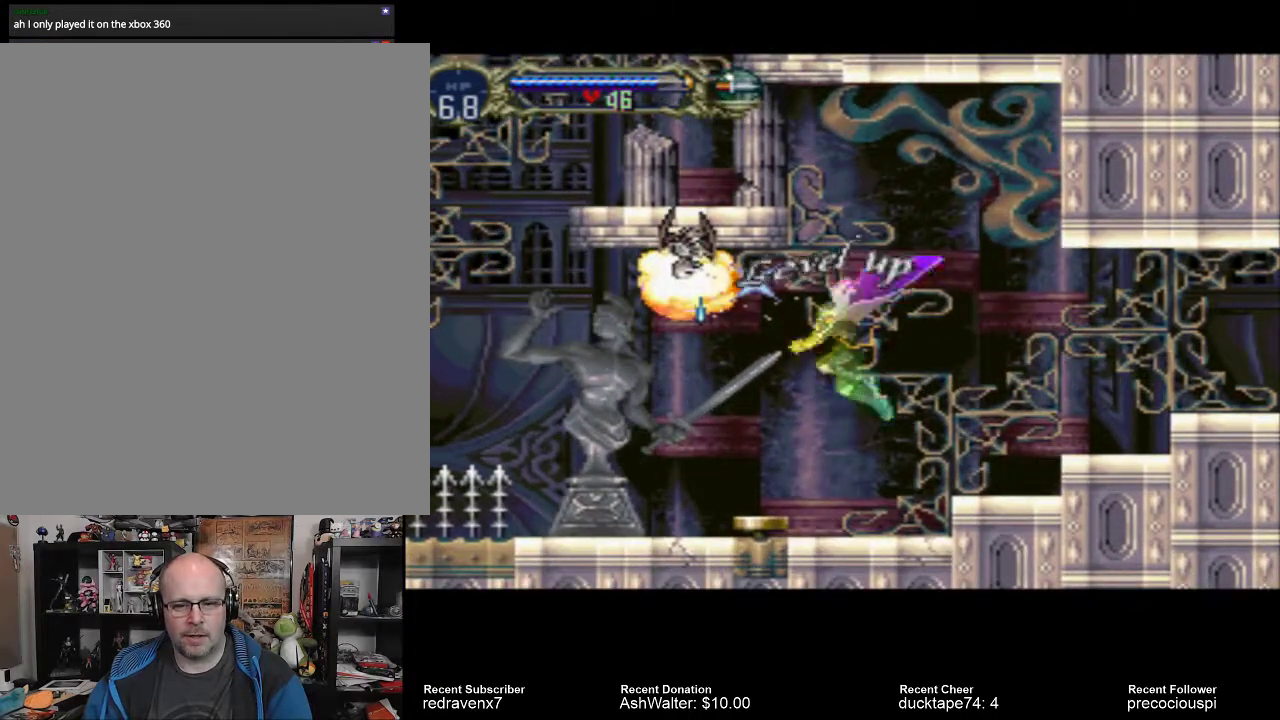
{"buttons": [], "left_stick": "center", "right_stick": "center", "events": []}
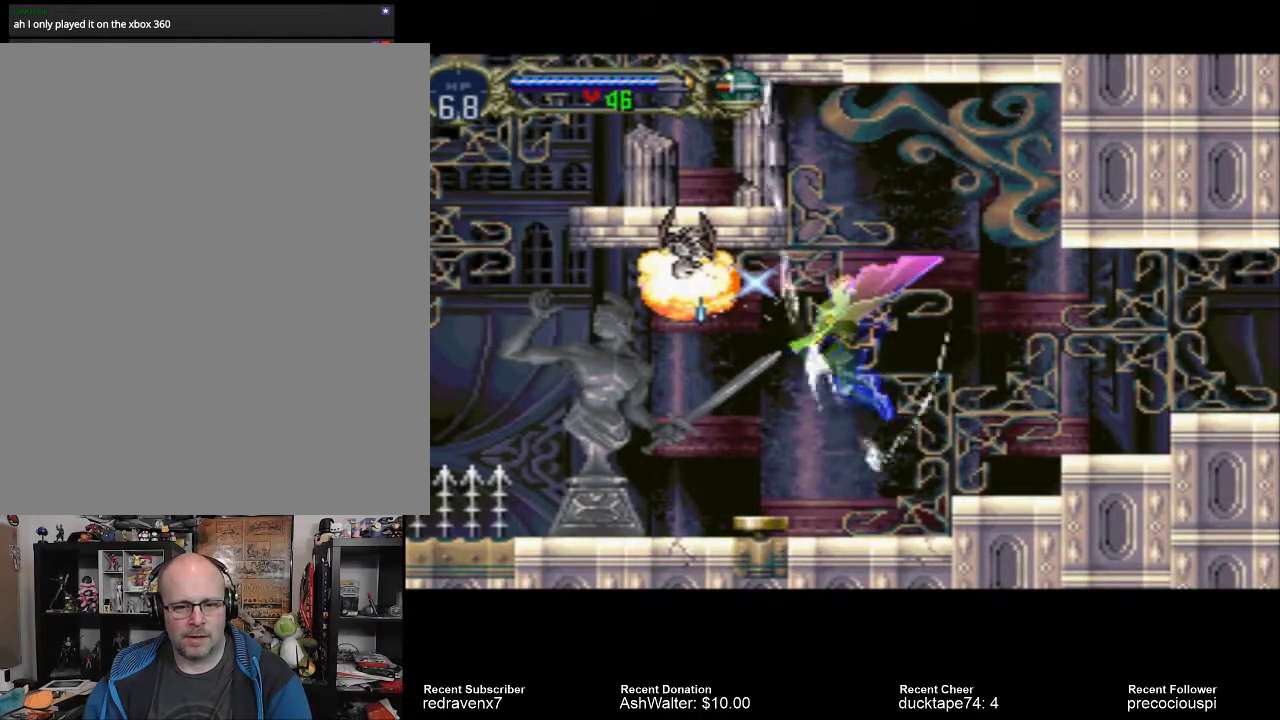
{"buttons": [], "left_stick": "center", "right_stick": "center", "events": []}
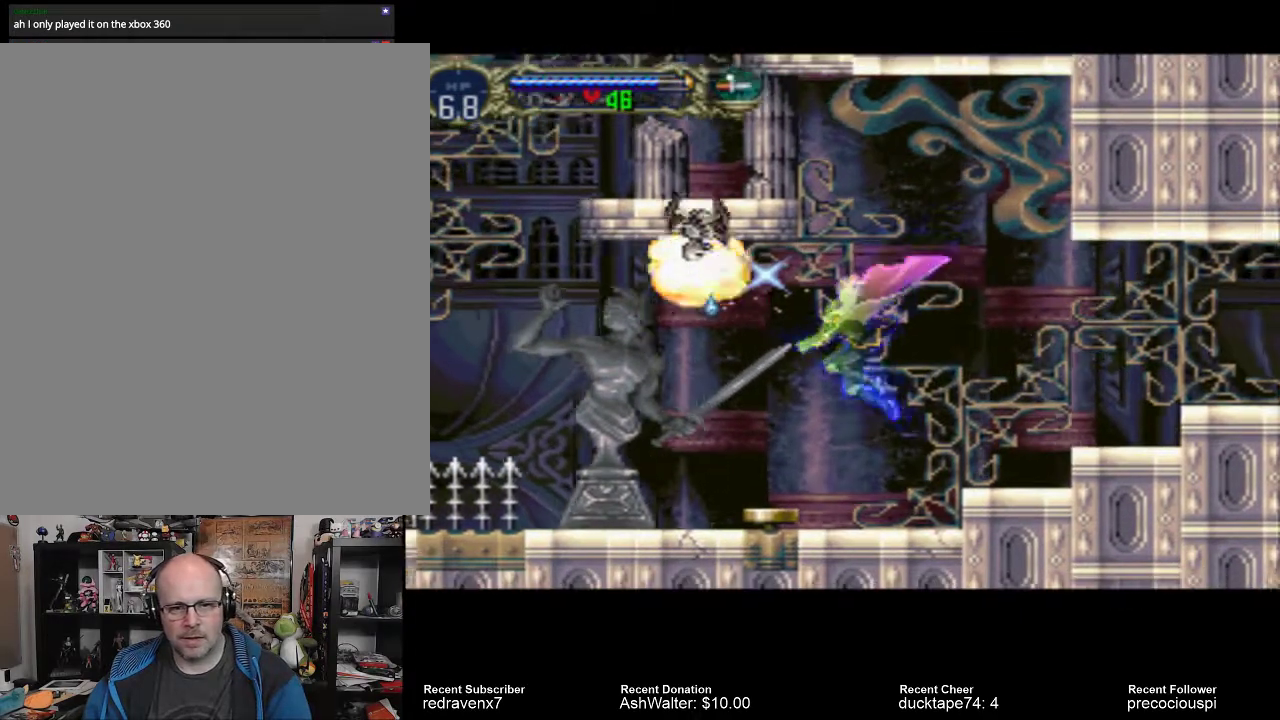
{"buttons": [], "left_stick": "center", "right_stick": "center", "events": []}
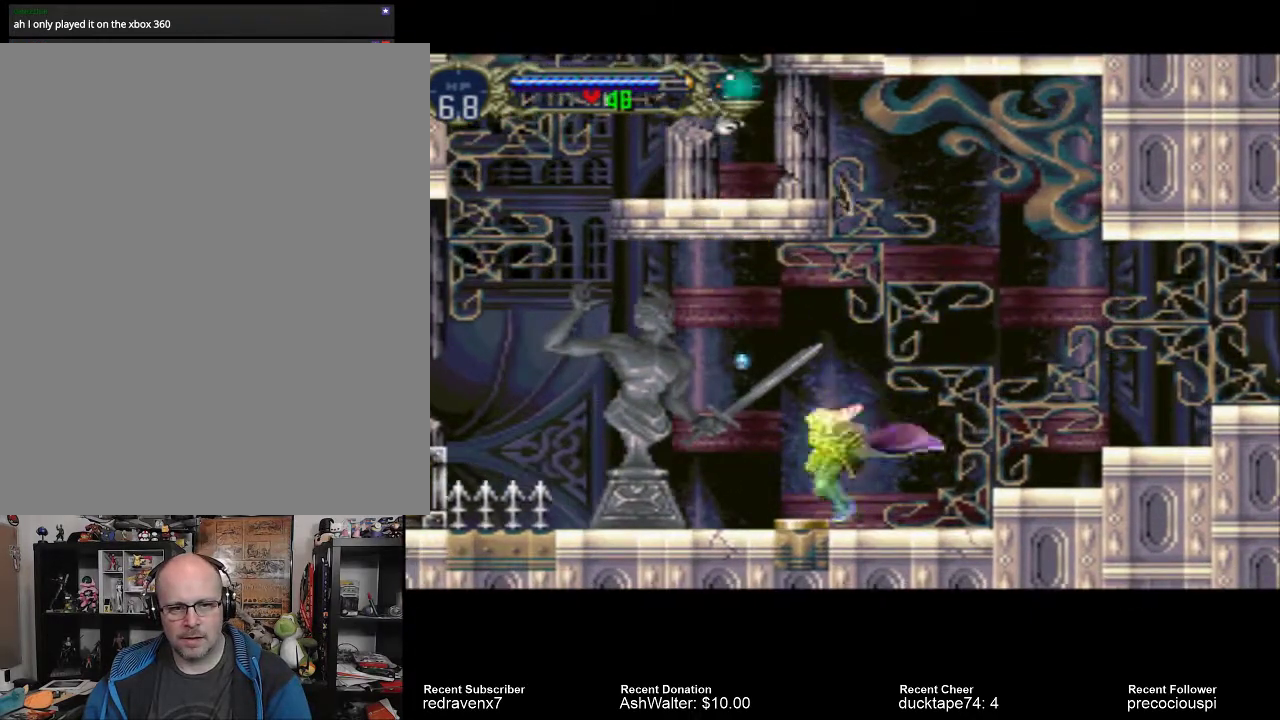
{"buttons": [], "left_stick": "center", "right_stick": "center", "events": []}
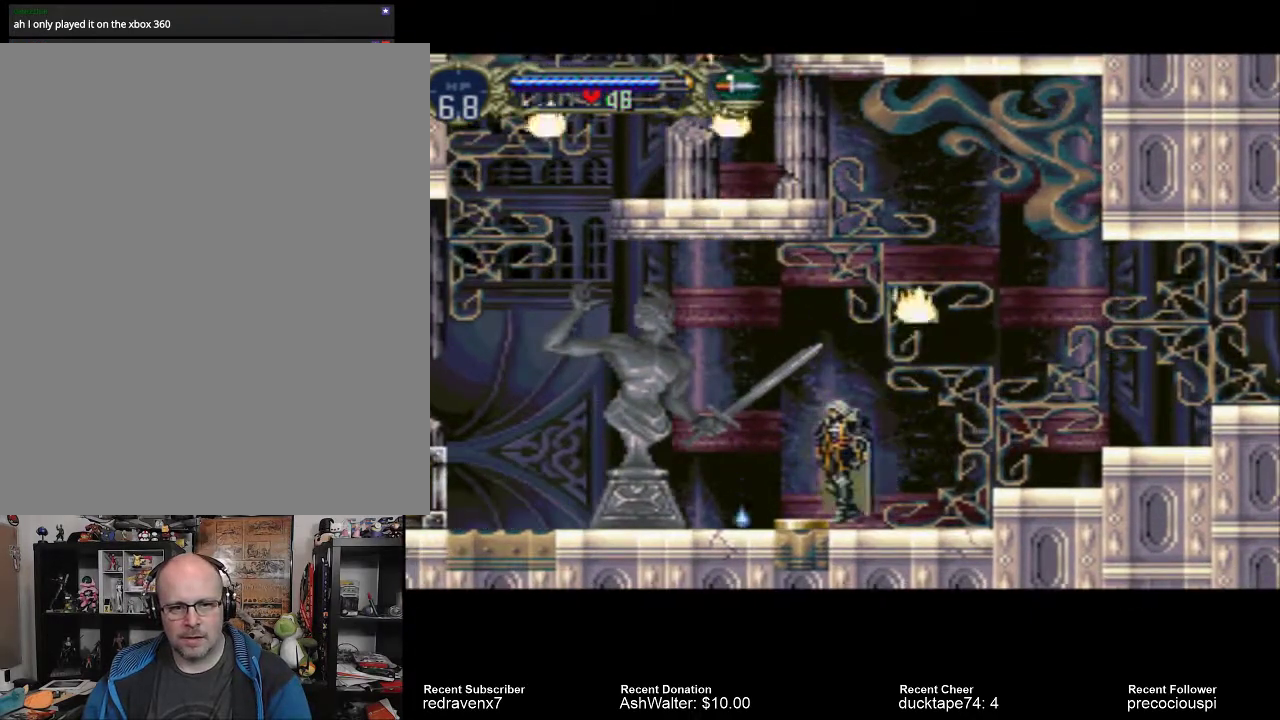
{"buttons": [], "left_stick": "center", "right_stick": "center", "events": []}
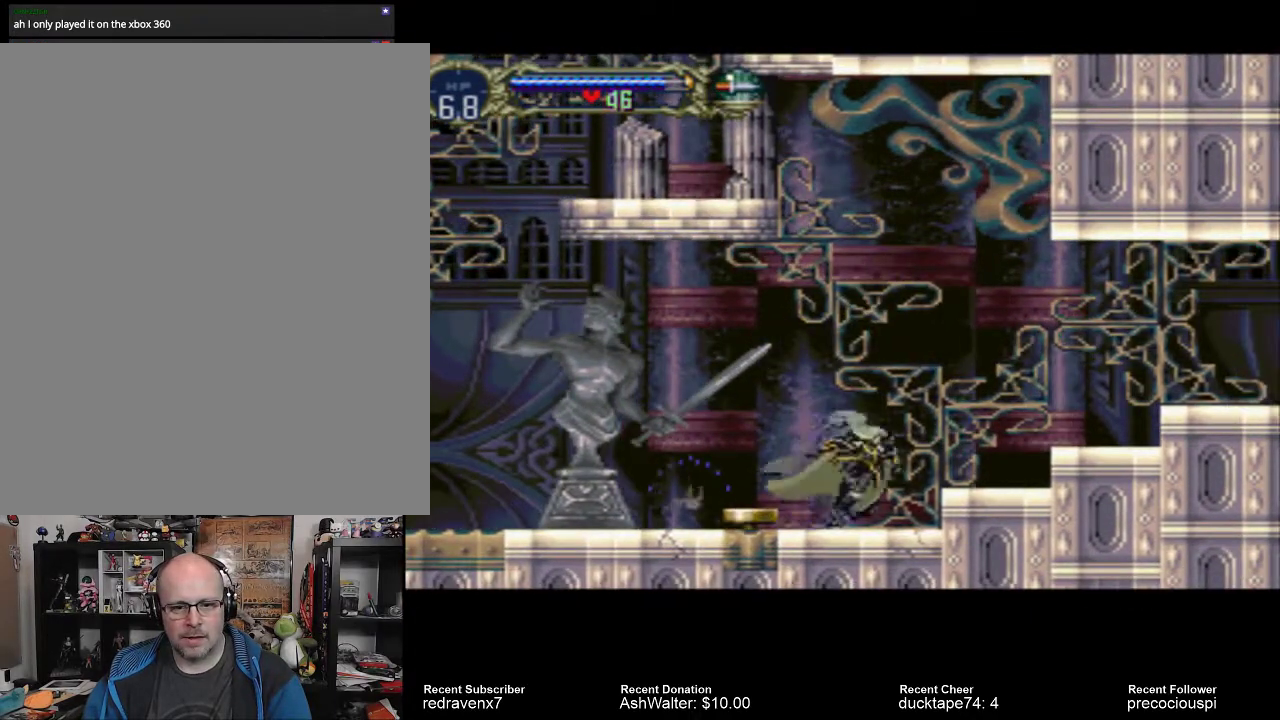
{"buttons": ["CROSS"], "left_stick": "center", "right_stick": "center", "events": [[400, "CROSS", "down"]]}
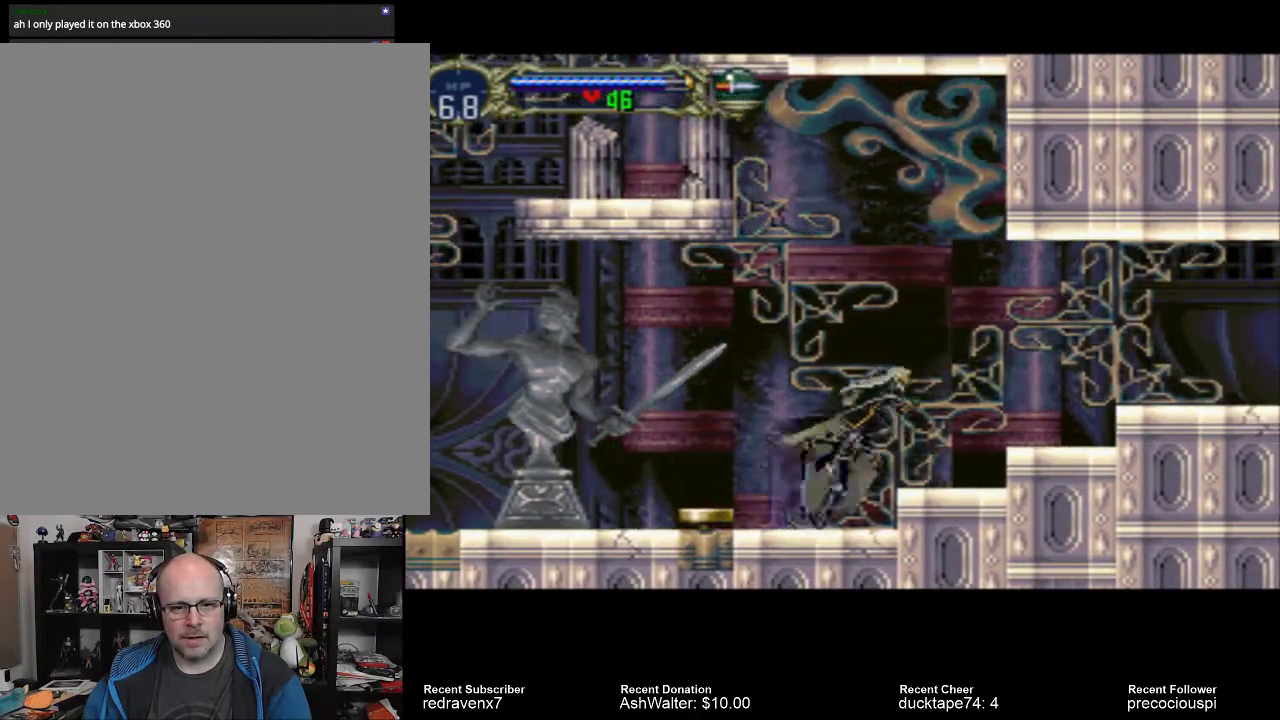
{"buttons": [], "left_stick": "center", "right_stick": "center", "events": [[233, "CROSS", "up"]]}
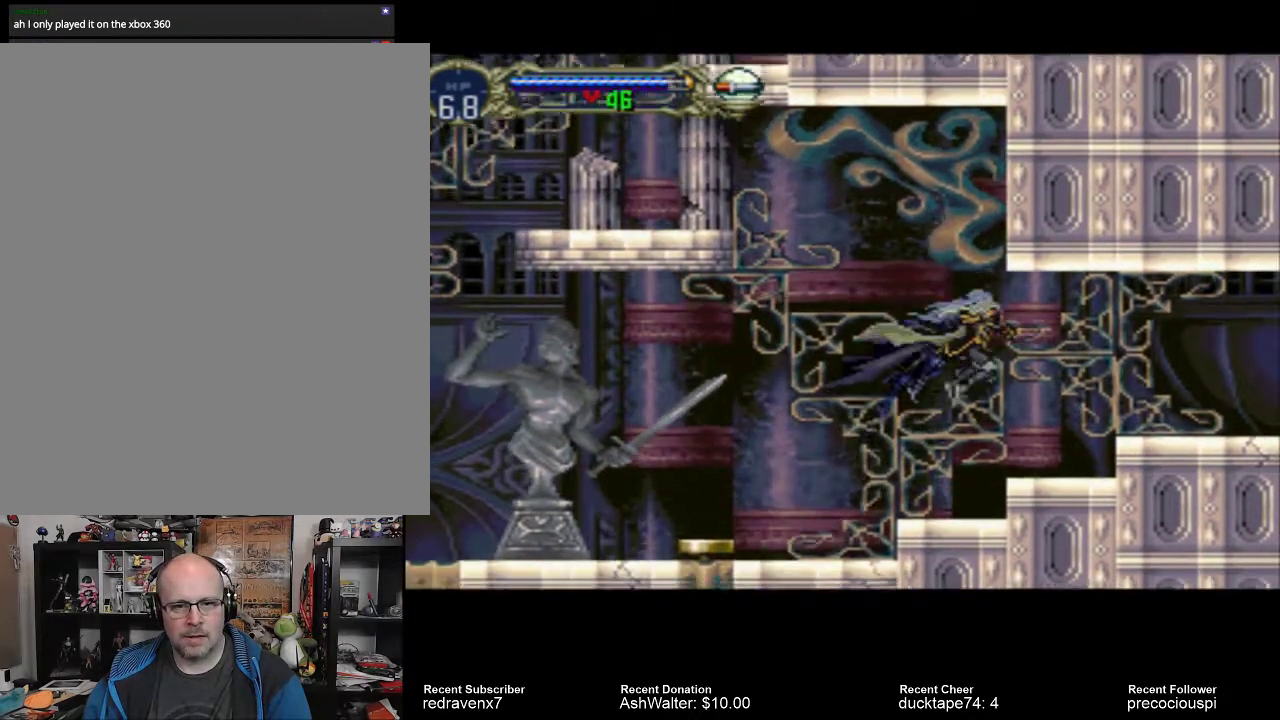
{"buttons": [], "left_stick": "center", "right_stick": "center", "events": []}
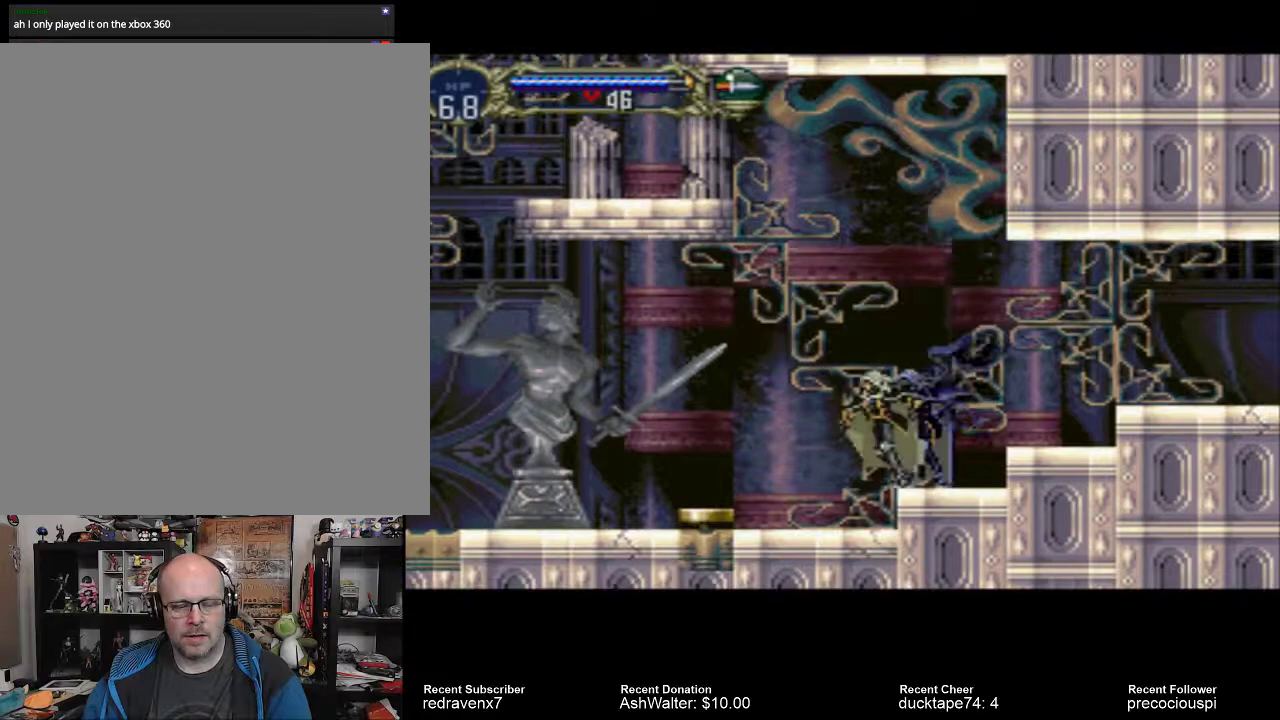
{"buttons": [], "left_stick": "center", "right_stick": "center", "events": []}
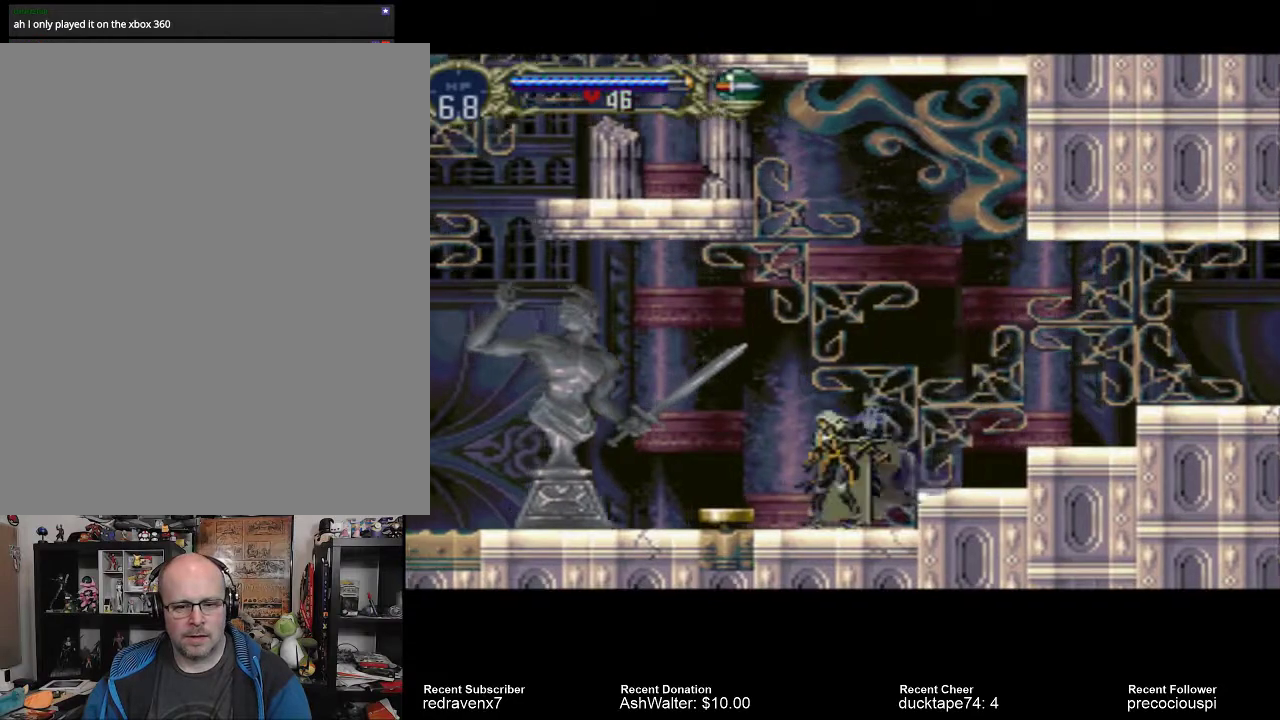
{"buttons": [], "left_stick": "center", "right_stick": "center", "events": [[33, "CROSS", "down"], [300, "CROSS", "up"]]}
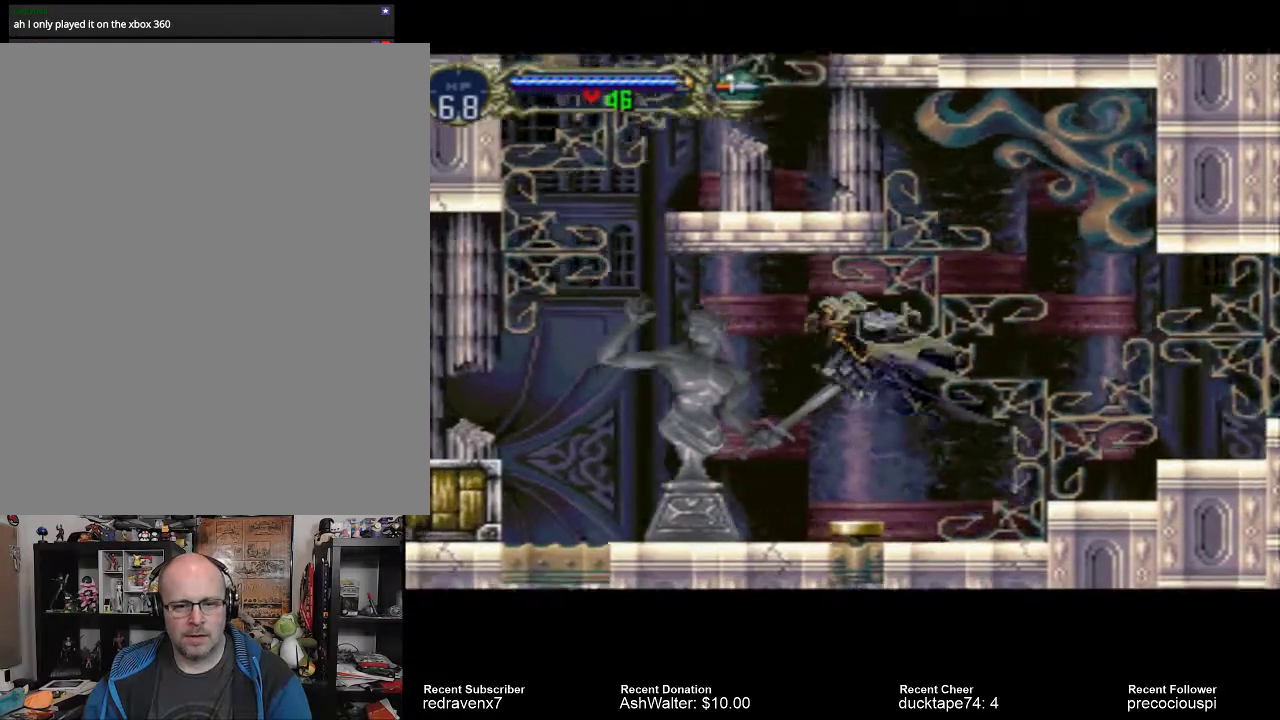
{"buttons": [], "left_stick": "center", "right_stick": "center", "events": []}
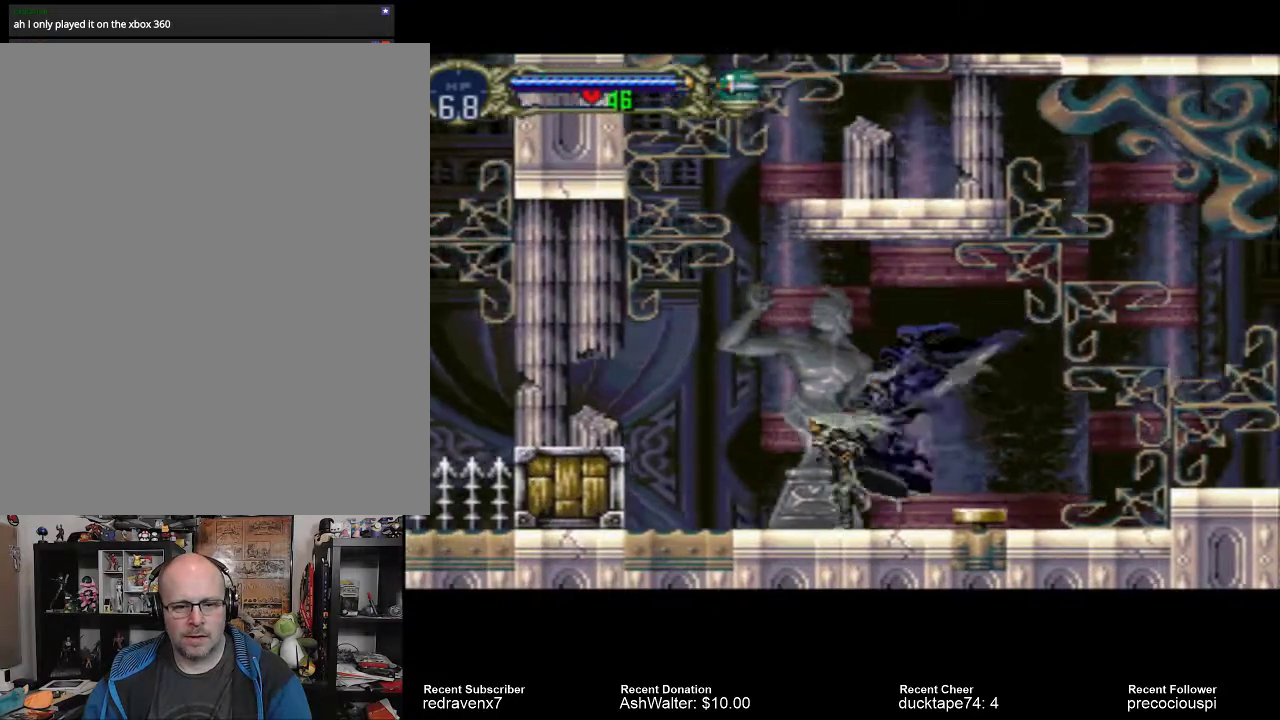
{"buttons": [], "left_stick": "center", "right_stick": "center", "events": []}
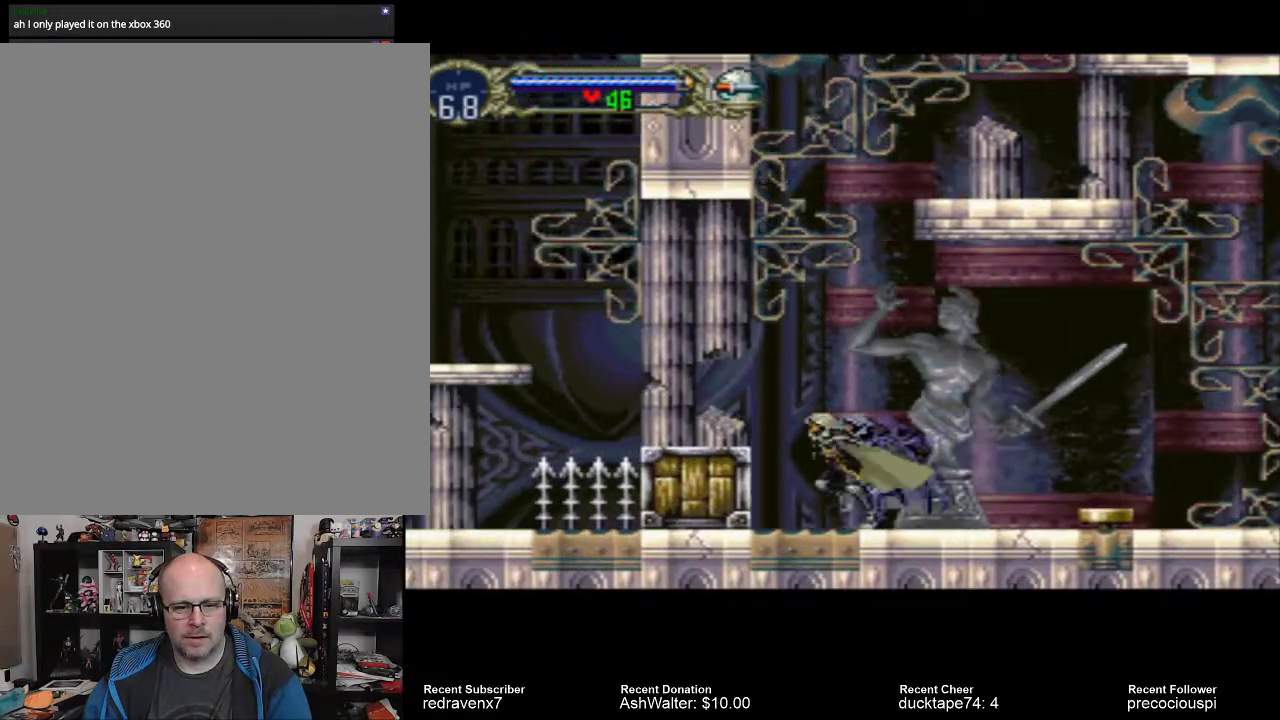
{"buttons": [], "left_stick": "center", "right_stick": "center", "events": []}
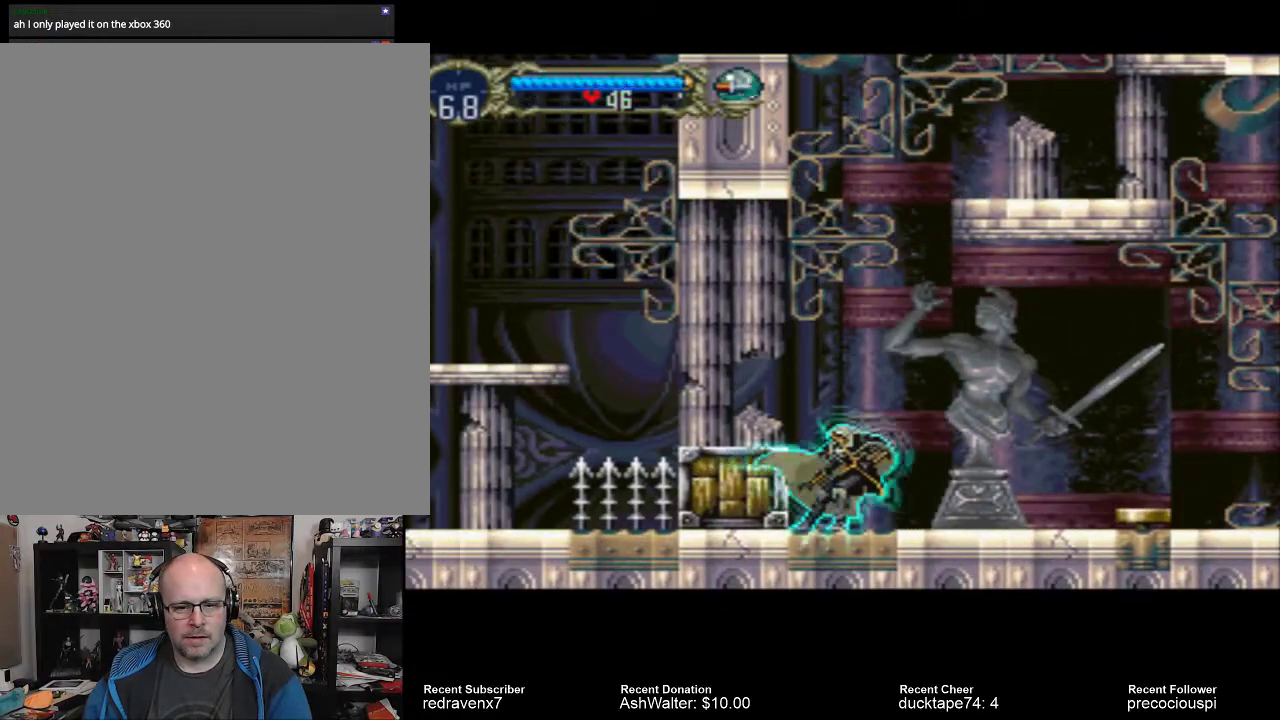
{"buttons": ["CROSS"], "left_stick": "center", "right_stick": "center", "events": [[200, "CROSS", "down"]]}
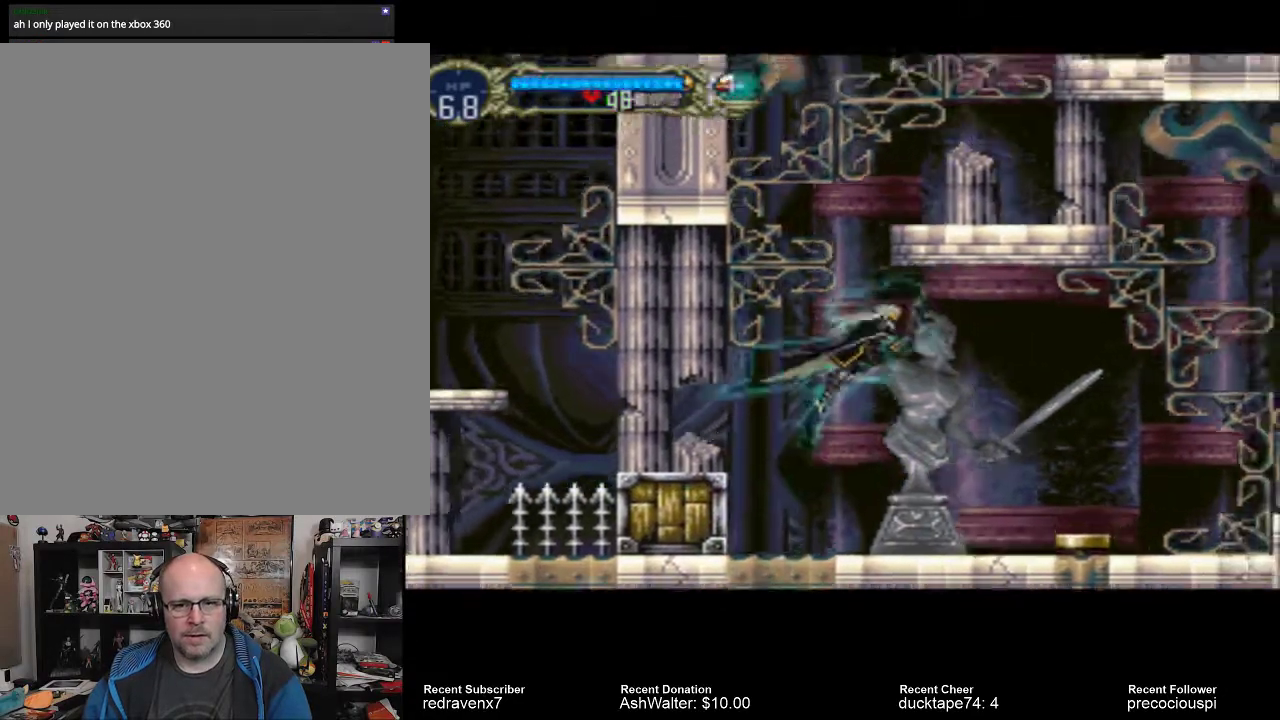
{"buttons": [], "left_stick": "center", "right_stick": "center", "events": [[300, "CROSS", "up"]]}
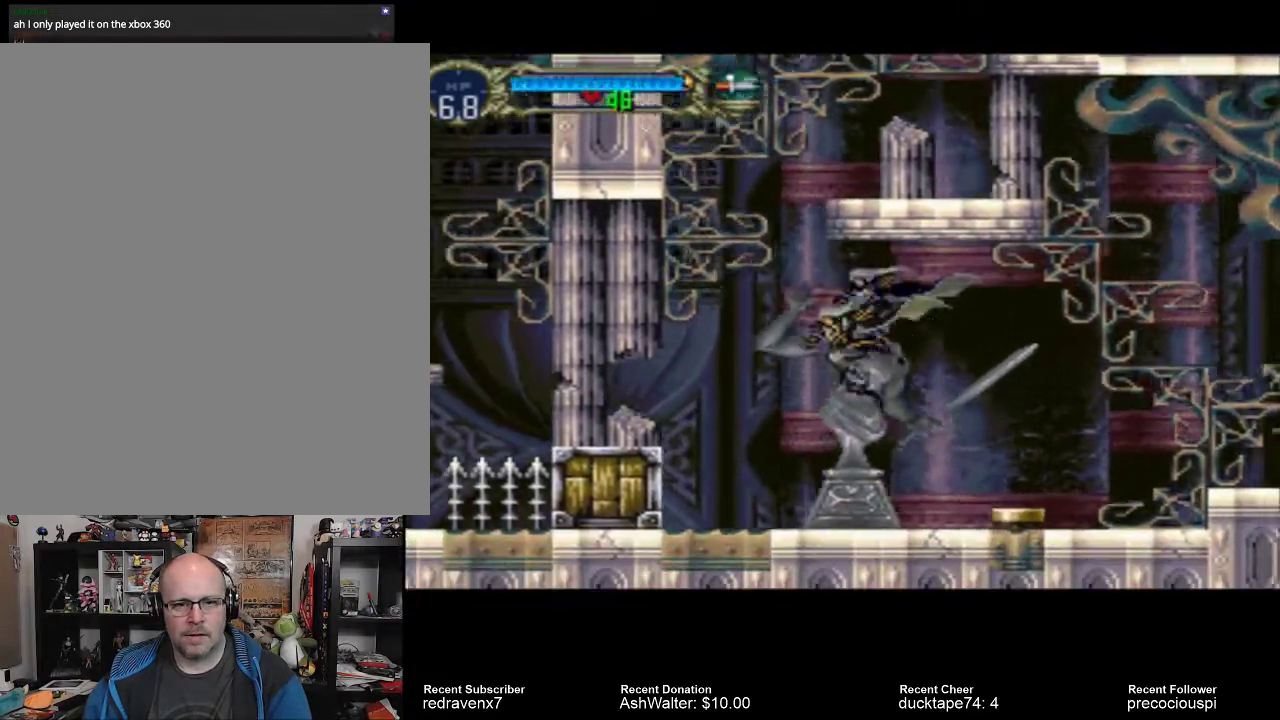
{"buttons": [], "left_stick": "center", "right_stick": "center", "events": []}
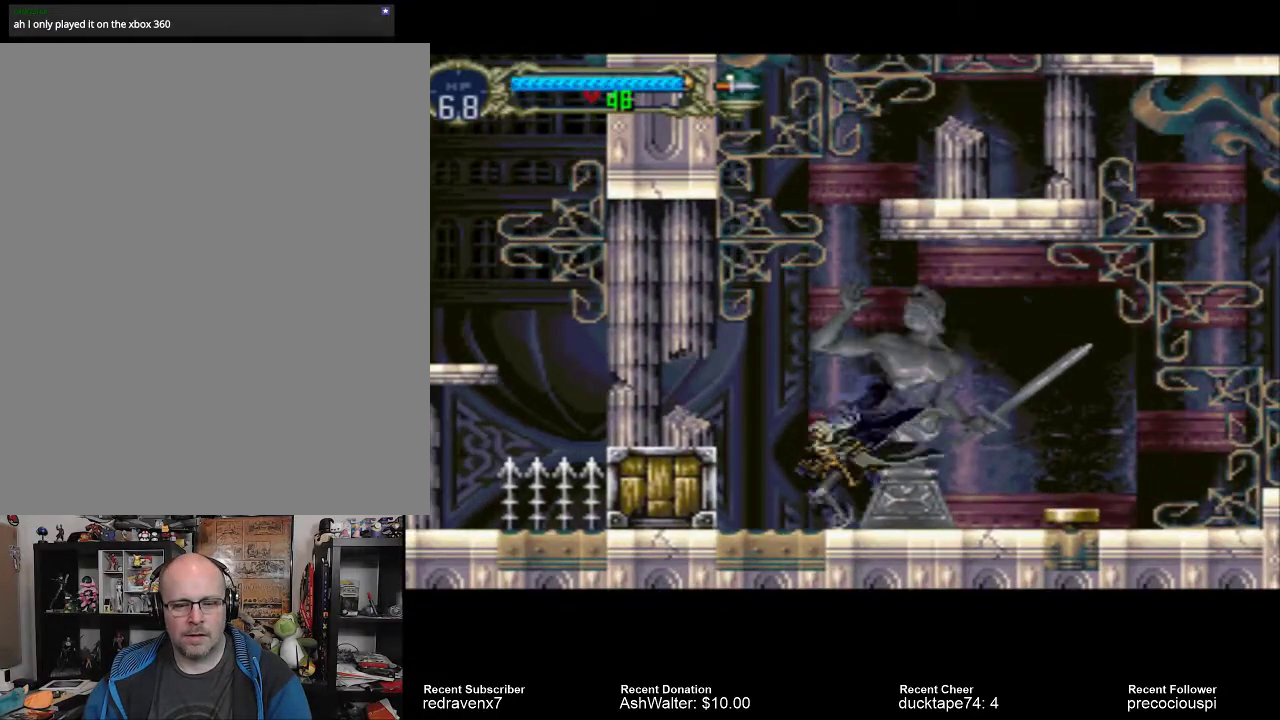
{"buttons": [], "left_stick": "center", "right_stick": "center", "events": []}
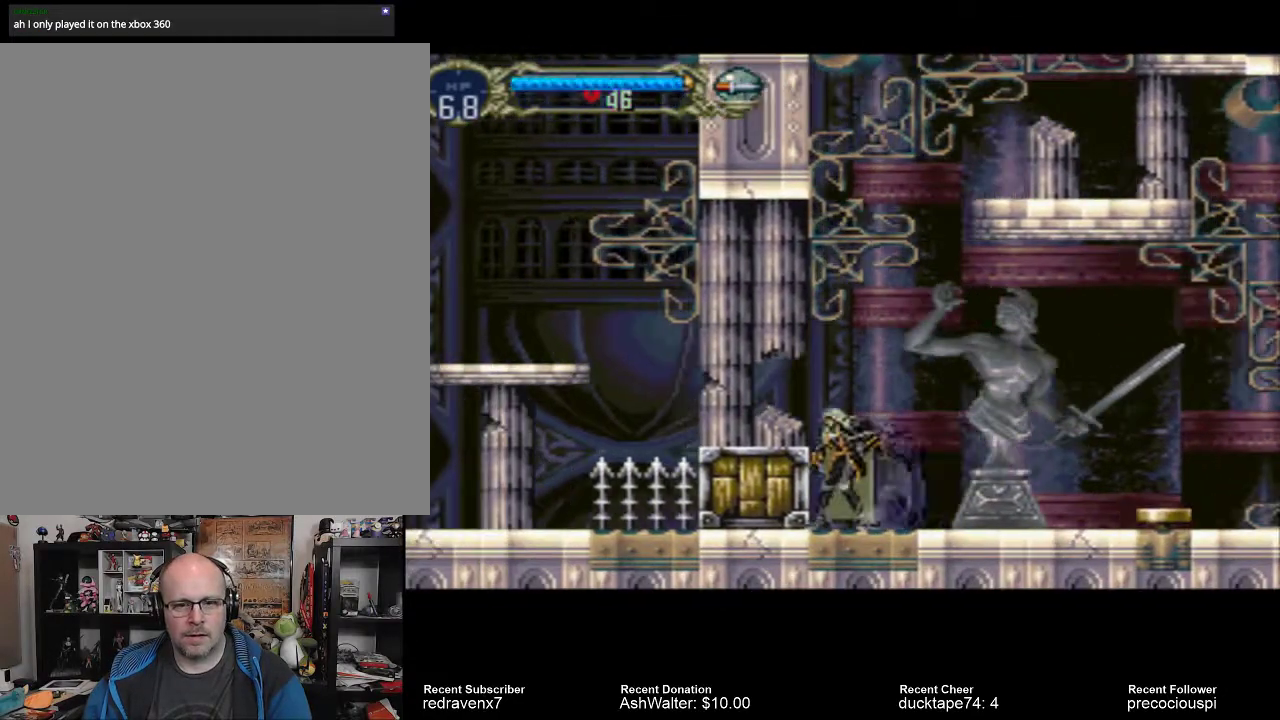
{"buttons": ["CROSS"], "left_stick": "center", "right_stick": "center", "events": [[500, "CROSS", "down"]]}
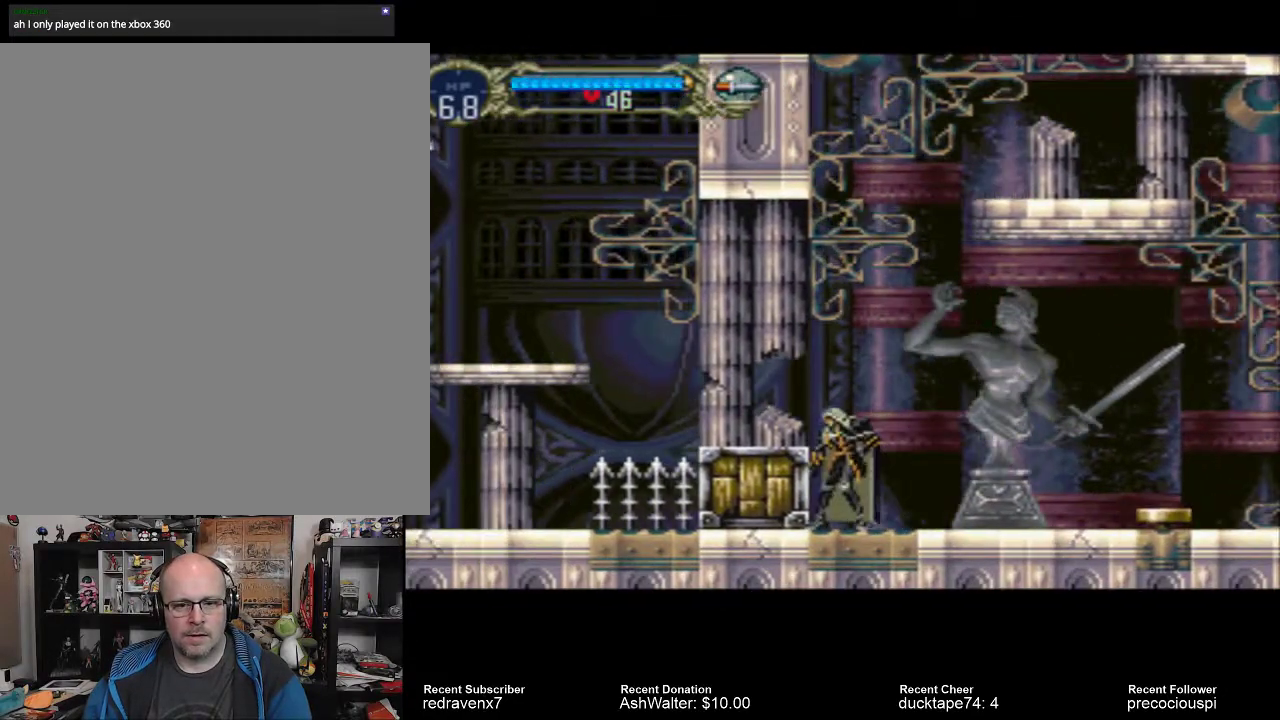
{"buttons": [], "left_stick": "center", "right_stick": "center", "events": [[233, "CROSS", "up"]]}
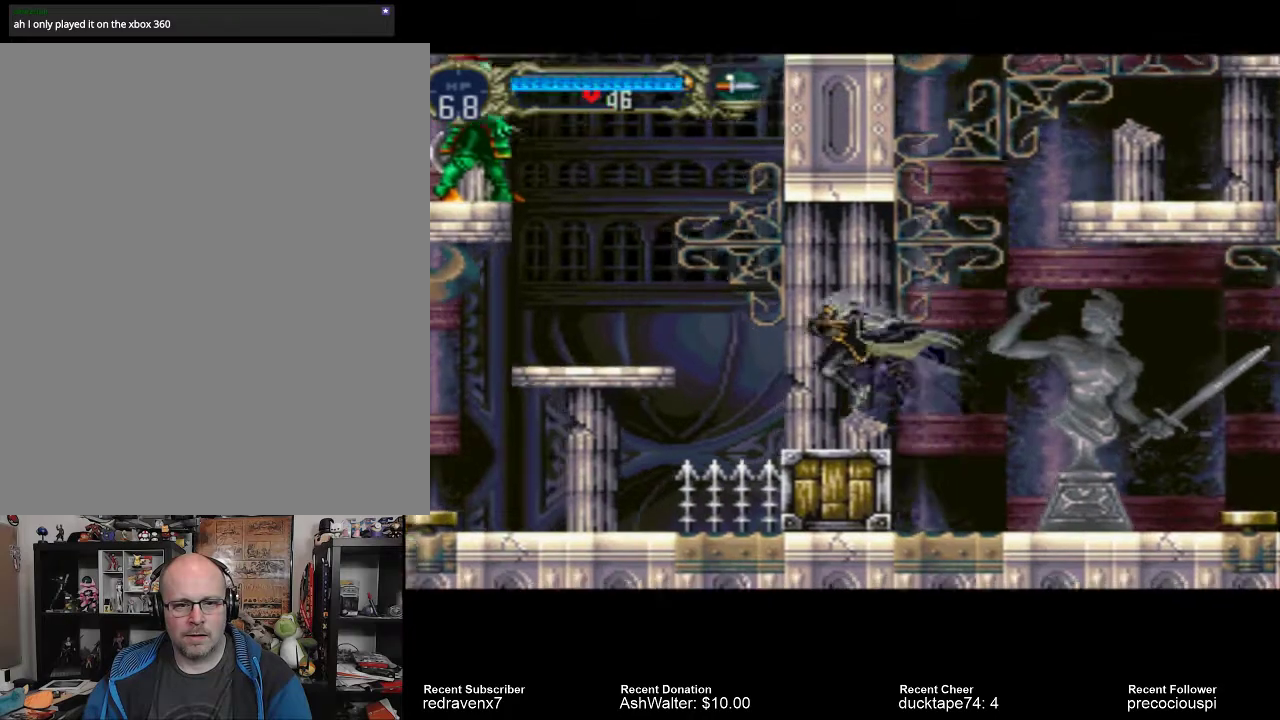
{"buttons": [], "left_stick": "center", "right_stick": "center", "events": []}
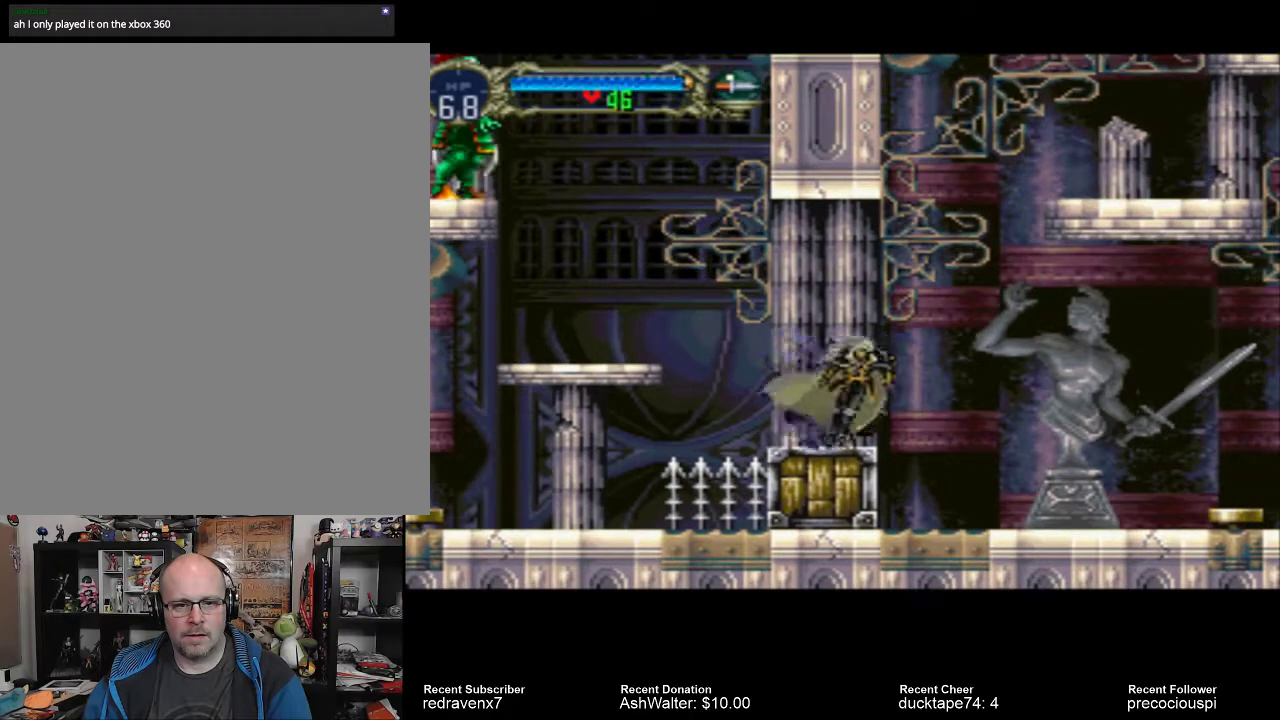
{"buttons": ["CROSS"], "left_stick": "center", "right_stick": "center", "events": [[400, "CROSS", "down"]]}
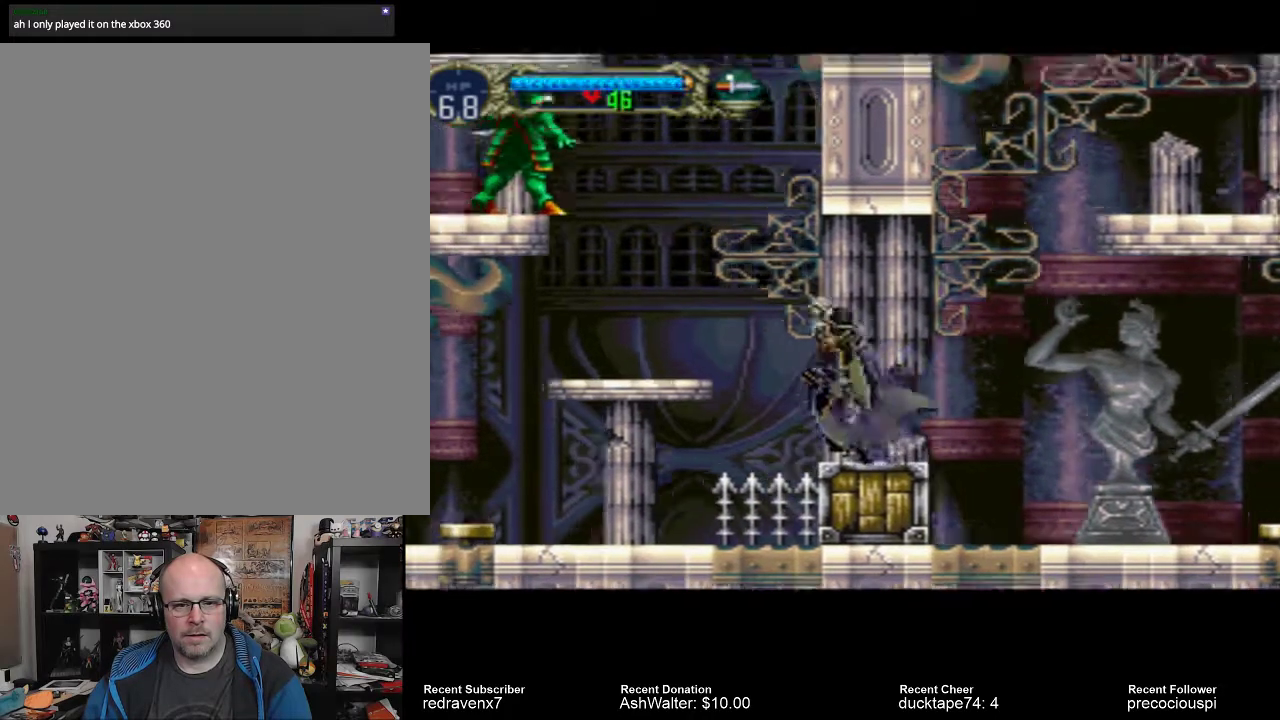
{"buttons": [], "left_stick": "center", "right_stick": "center", "events": [[367, "CROSS", "up"]]}
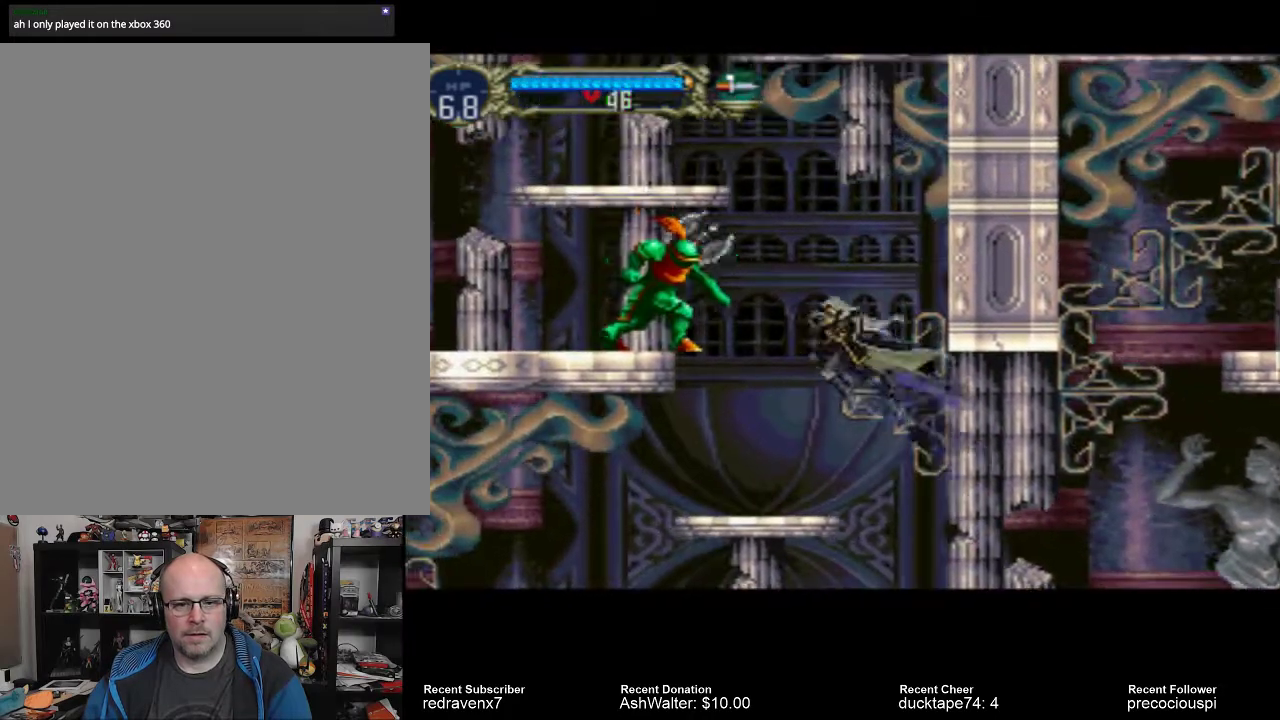
{"buttons": [], "left_stick": "center", "right_stick": "center", "events": []}